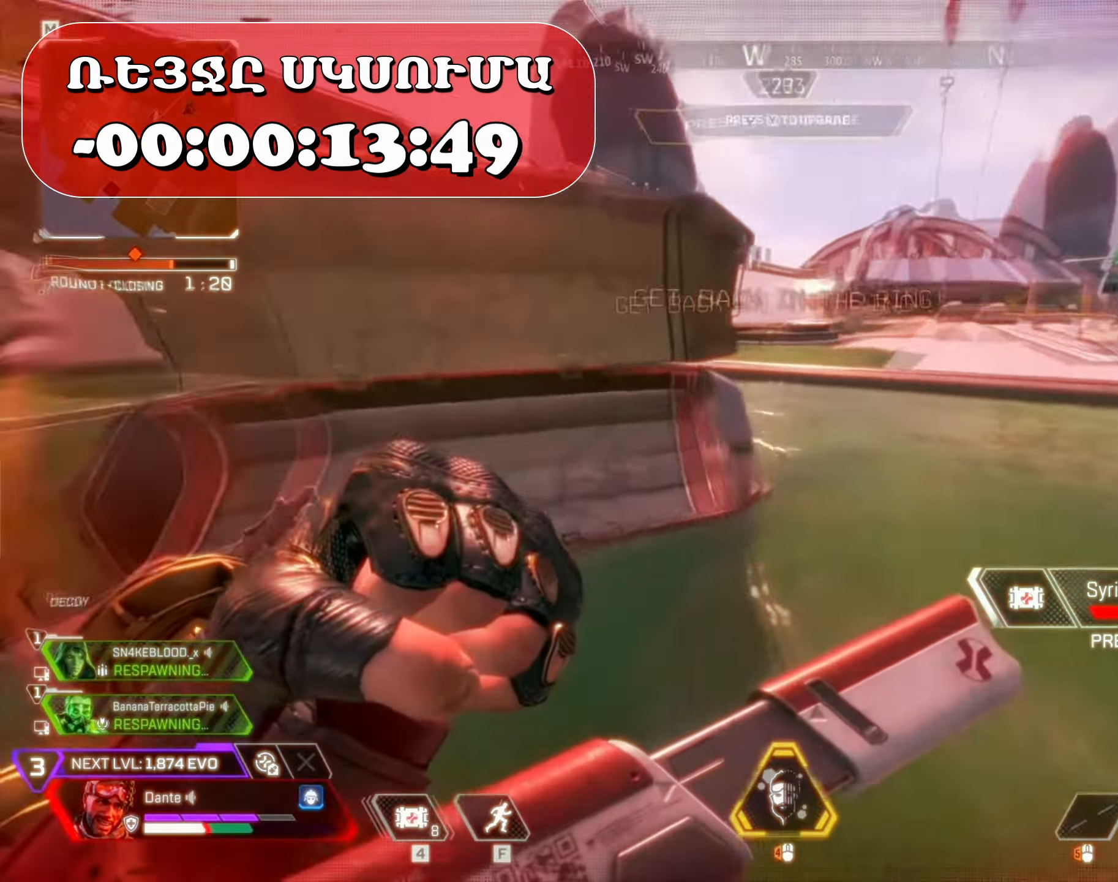
Gameplay with keyboard and mouse; each line is a JSON object with the keys and mouse buttons held at the frame after it. "events" lists presses ("down") and releases ("up") of "1", "2", "3", "4", "5", "a", "alt", "b", "c", "ctrl", "d", "e", "f", "g", "q", "r", "s", "shift", "space", "t", "tab", "v", "w", "x", "z", "mouse_left", "mouse_wheel", "mouse_right", "mouse_mb4" and "mouse_mb5" between this image and that frame as [ms after this image, input, new state], when the widget could be followed in between. "mouse_left", "mouse_wheel", "mouse_right", "mouse_mb4", "mouse_mb5" = the "left", "wheel", "right", "mb4", "mb5" buttons of the "mouse" list. No other keys are recorded. "wheel" means that the mouse wheel is clicked or scrolled. Mouse movement is not recorded.
{"keys": ["d"], "mouse": [], "events": [[34, "s", "down"], [167, "d", "up"], [367, "d", "down"], [451, "s", "up"]]}
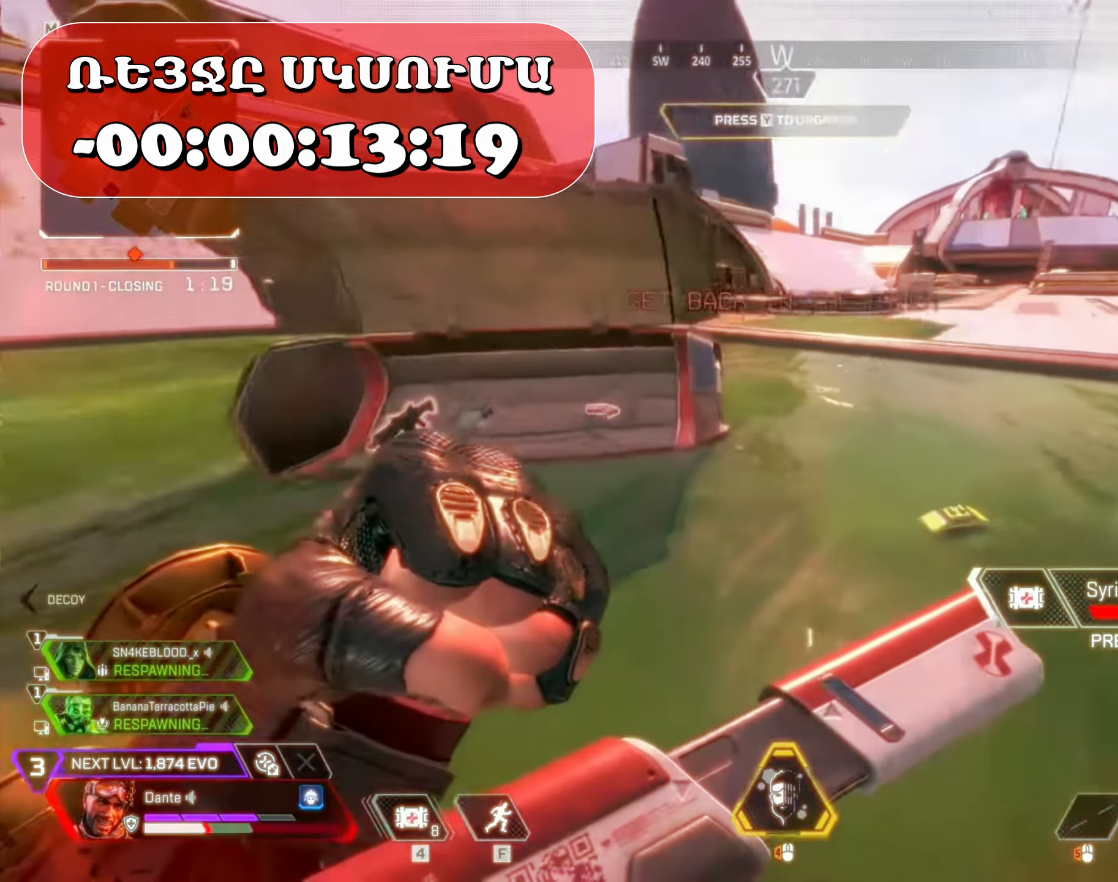
{"keys": ["w"], "mouse": [], "events": [[217, "w", "down"], [367, "d", "up"]]}
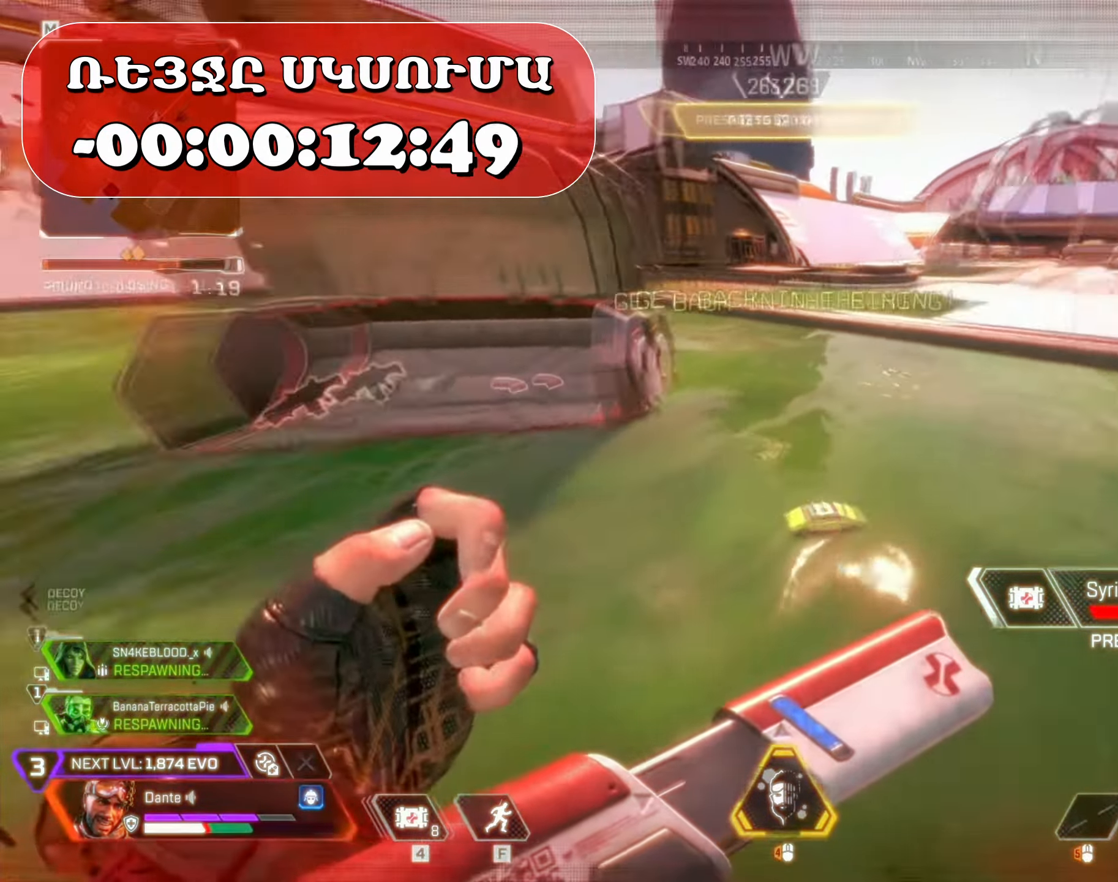
{"keys": ["w"], "mouse": [], "events": [[167, "tab", "down"], [234, "tab", "up"]]}
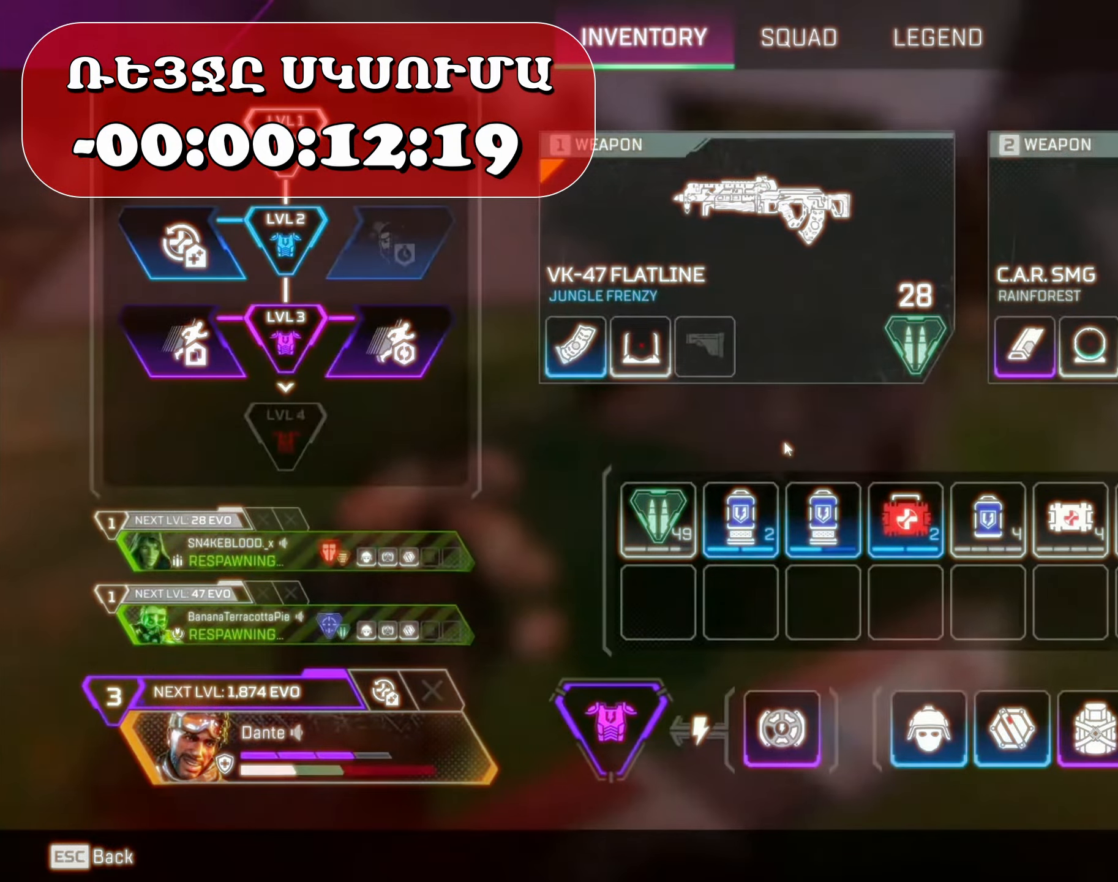
{"keys": ["w"], "mouse": [], "events": [[250, "tab", "down"], [350, "tab", "up"]]}
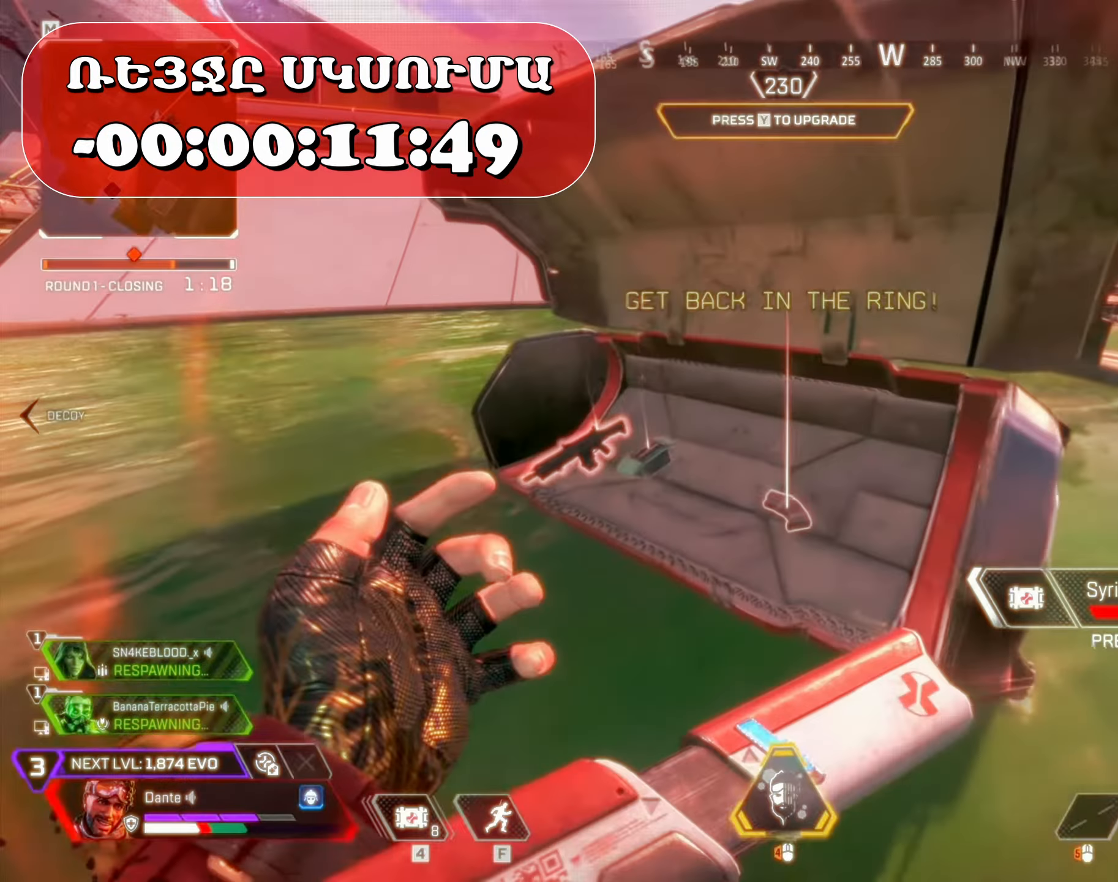
{"keys": ["s"], "mouse": [], "events": [[51, "a", "down"], [67, "w", "up"], [317, "s", "down"], [418, "a", "up"]]}
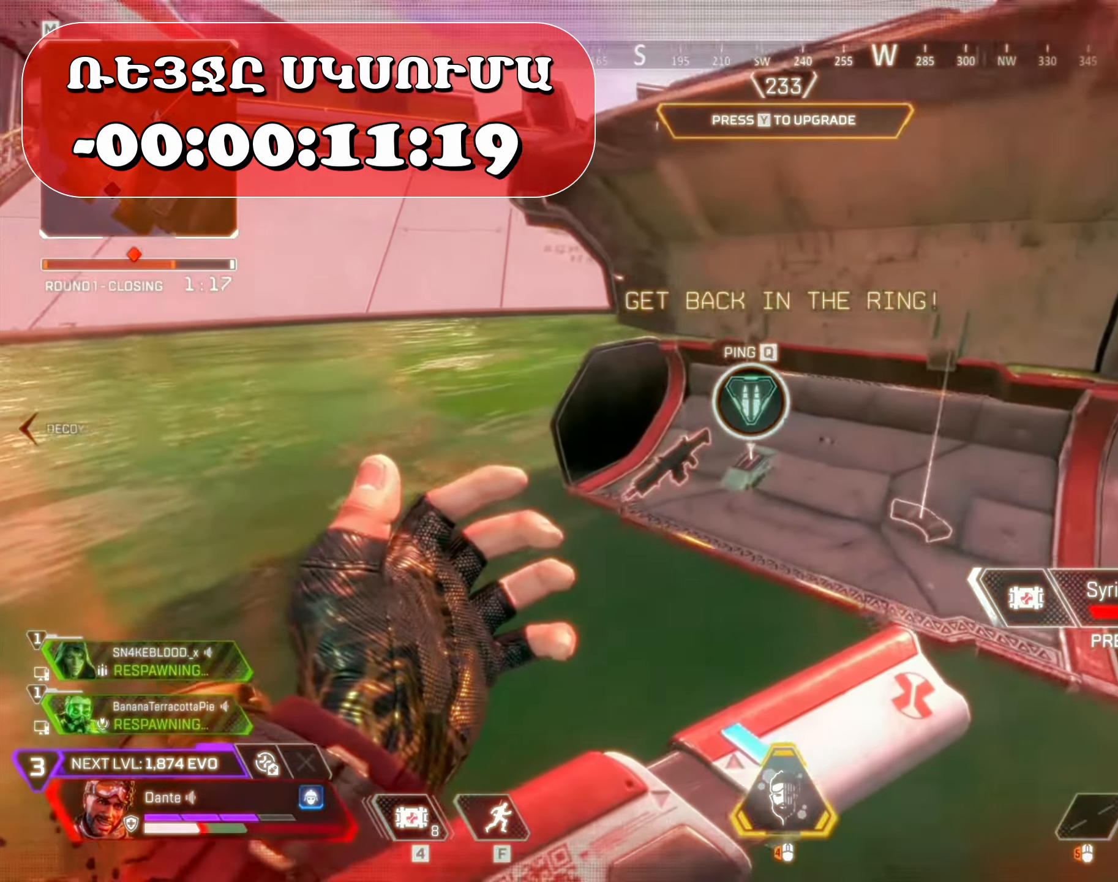
{"keys": [], "mouse": [], "events": [[467, "s", "up"]]}